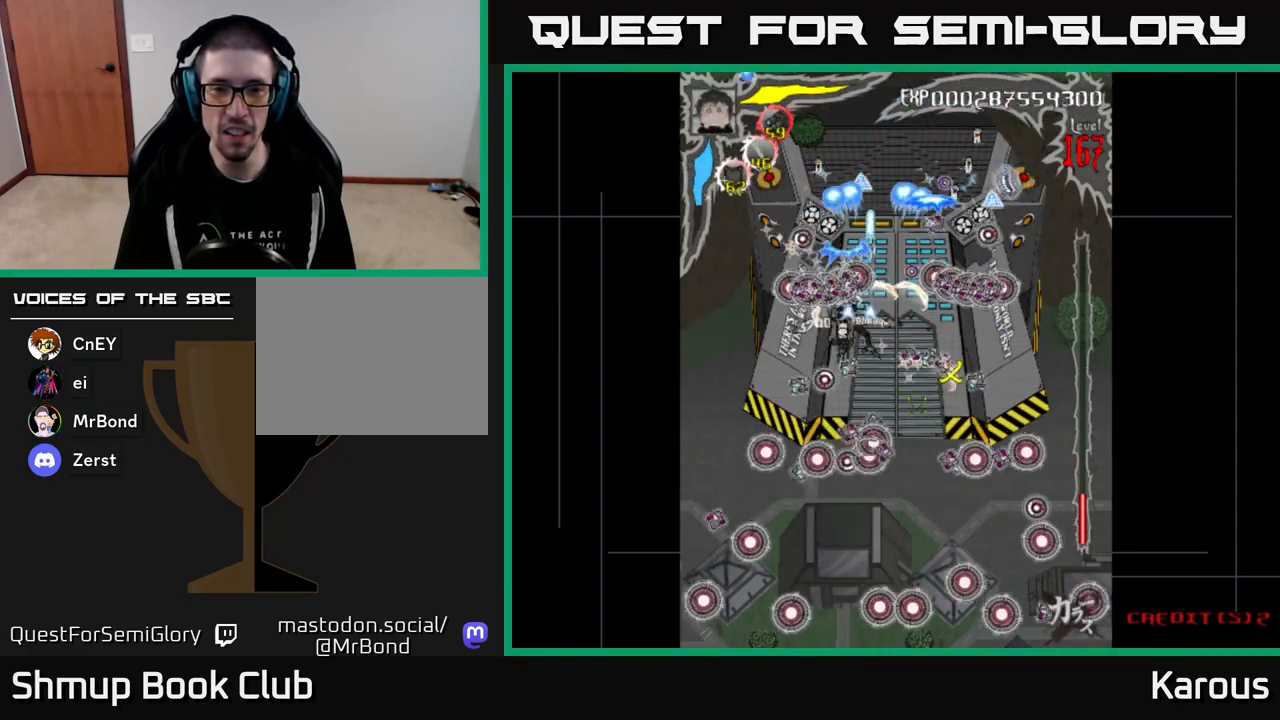
Gameplay with a controller (Xbox layout); each line is a JSON object with the inputs held at the frame after it. "events" lists button and stick changes between this image and that frame as [ms after this image, input, new state], when the widget could be followed in between. Not read: left_stick right_stick.
{"buttons": ["A", "DPAD_LEFT"], "events": [[33, "DPAD_DOWN", "down"], [33, "DPAD_LEFT", "up"], [83, "DPAD_RIGHT", "down"], [150, "DPAD_RIGHT", "up"], [183, "DPAD_DOWN", "up"], [383, "DPAD_DOWN", "down"], [467, "DPAD_DOWN", "up"], [483, "DPAD_LEFT", "down"]]}
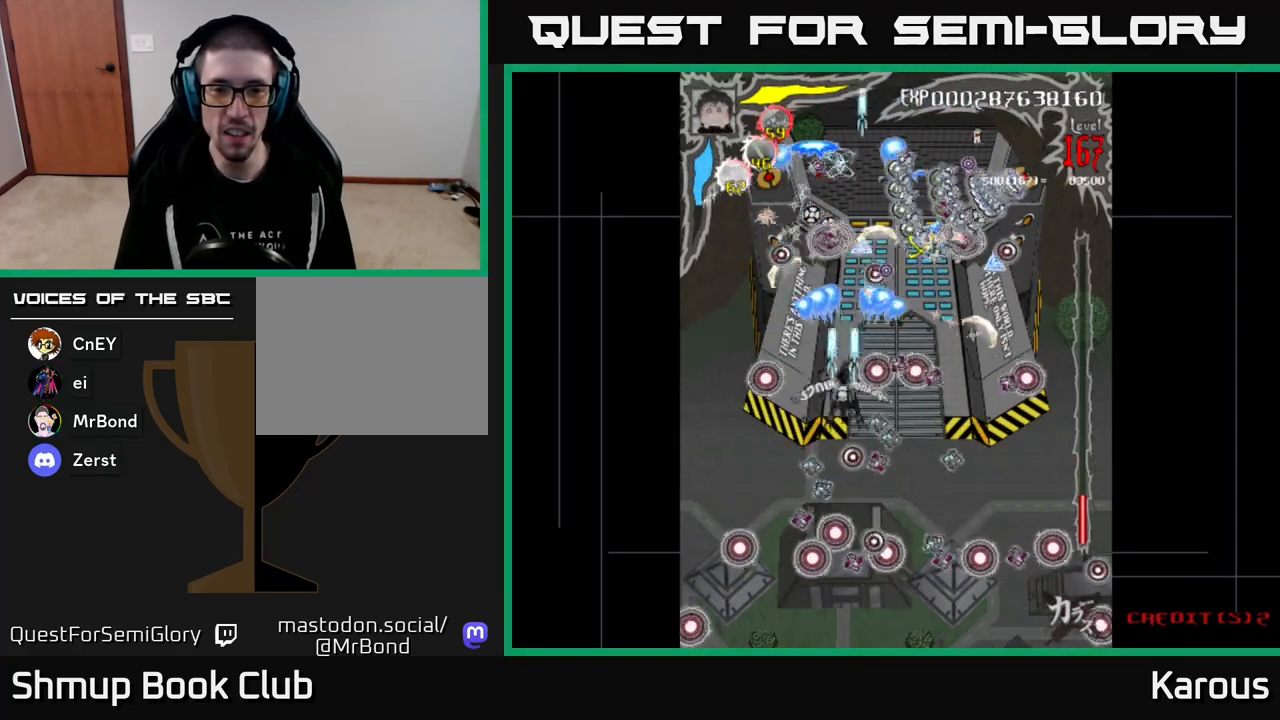
{"buttons": ["A", "DPAD_RIGHT"], "events": [[117, "DPAD_LEFT", "up"], [250, "DPAD_RIGHT", "down"], [250, "DPAD_UP", "down"], [333, "DPAD_UP", "up"]]}
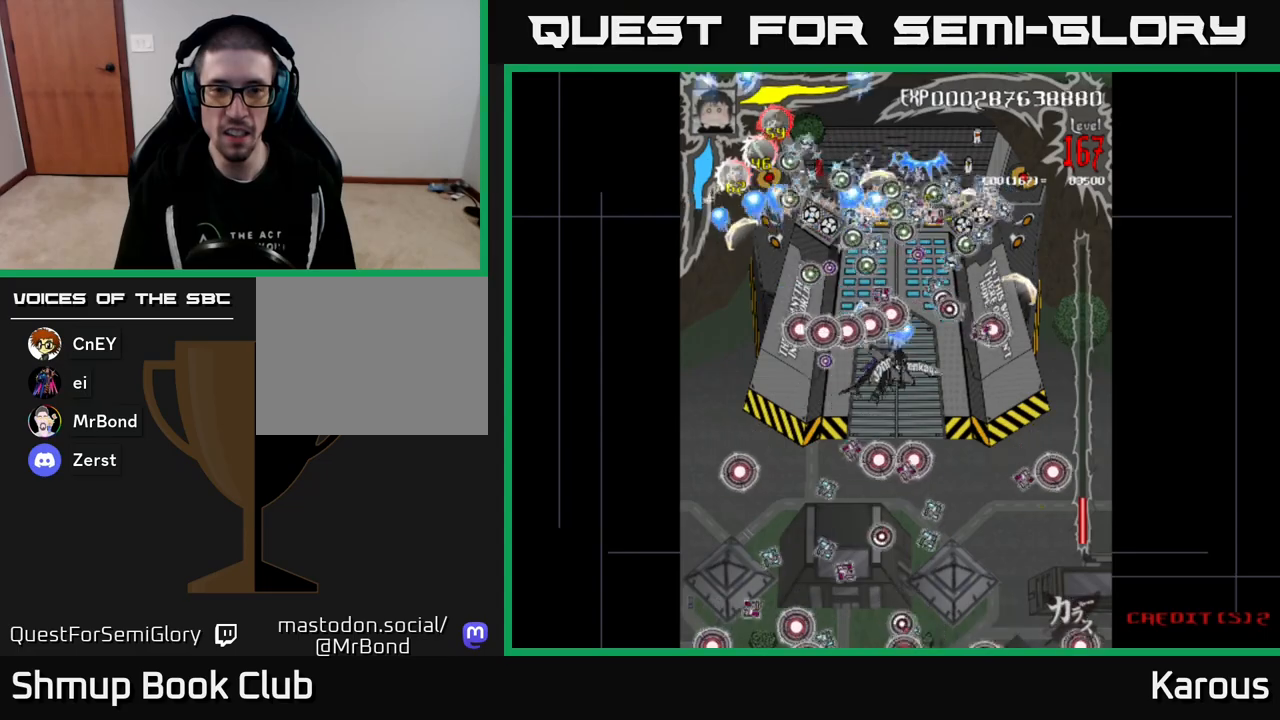
{"buttons": ["A", "DPAD_DOWN", "DPAD_LEFT"], "events": [[50, "DPAD_DOWN", "down"], [200, "DPAD_DOWN", "up"], [350, "DPAD_DOWN", "down"], [367, "DPAD_RIGHT", "up"], [450, "DPAD_LEFT", "down"]]}
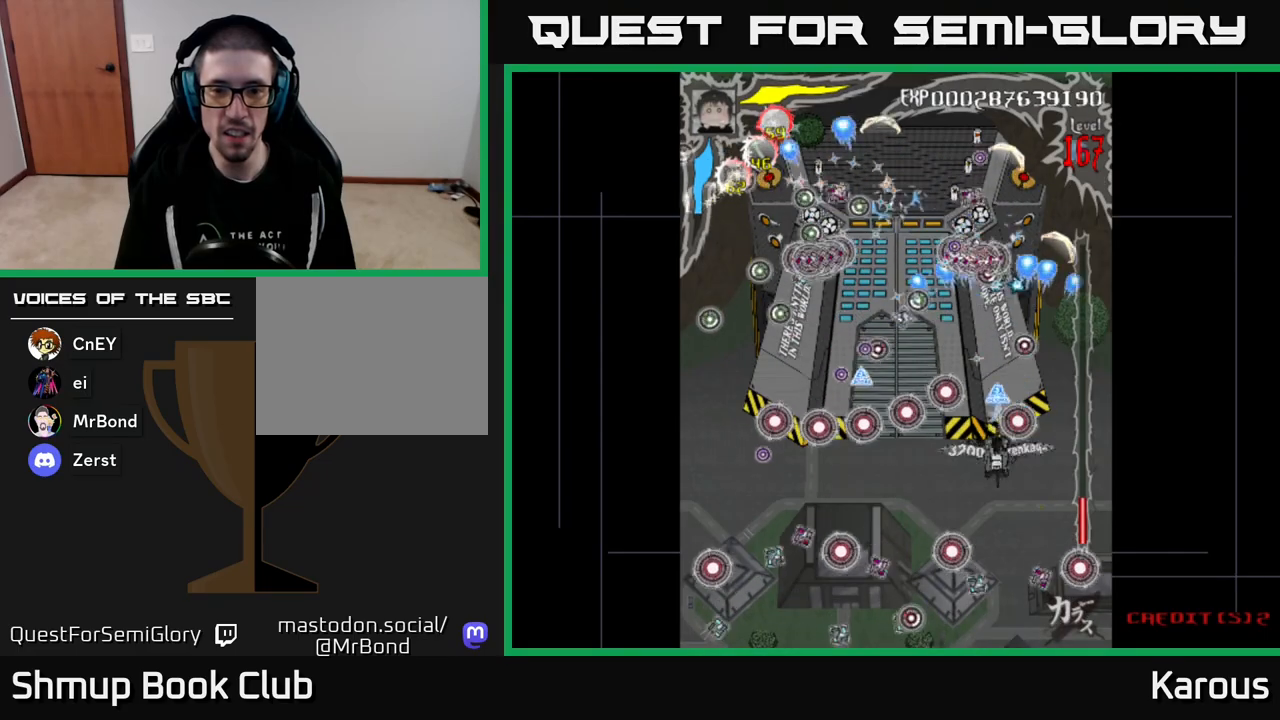
{"buttons": ["DPAD_DOWN"], "events": [[67, "DPAD_LEFT", "up"], [100, "DPAD_DOWN", "up"], [150, "DPAD_LEFT", "down"], [217, "DPAD_DOWN", "down"], [267, "DPAD_LEFT", "up"], [333, "A", "up"], [350, "DPAD_LEFT", "down"], [467, "DPAD_LEFT", "up"]]}
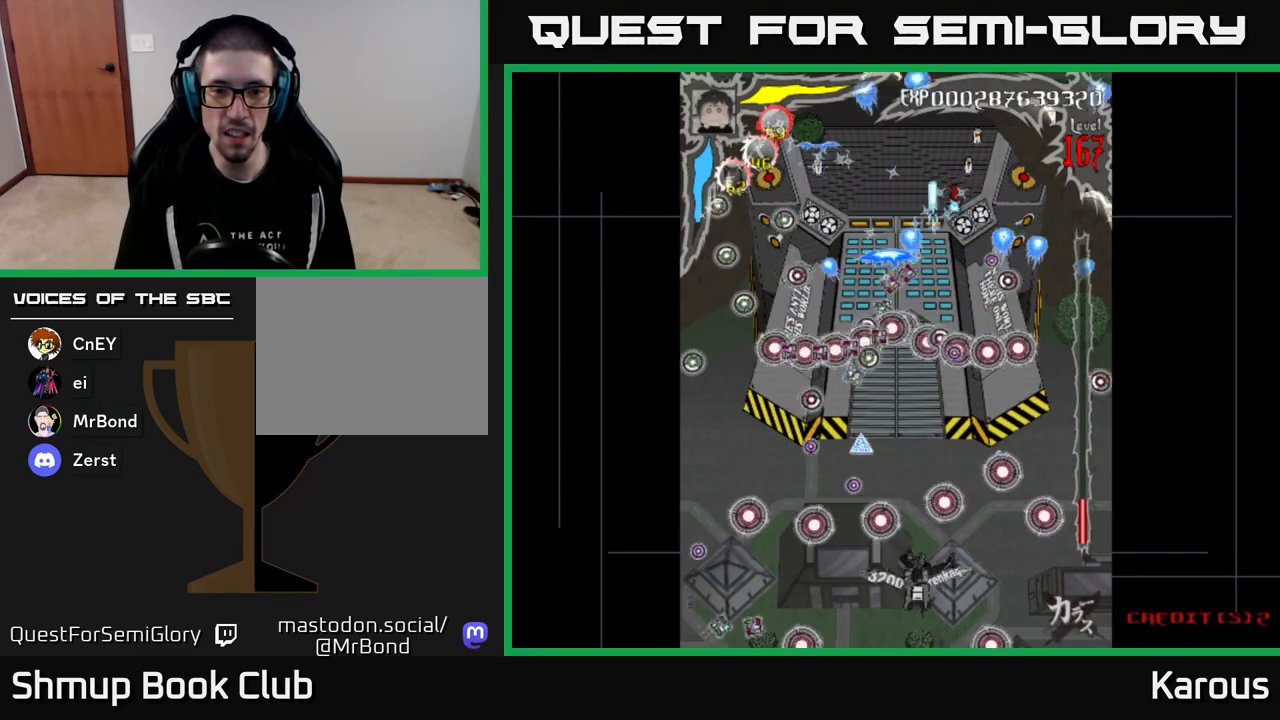
{"buttons": ["DPAD_UP"], "events": [[17, "DPAD_RIGHT", "down"], [133, "DPAD_RIGHT", "up"], [167, "DPAD_DOWN", "up"], [350, "DPAD_UP", "down"]]}
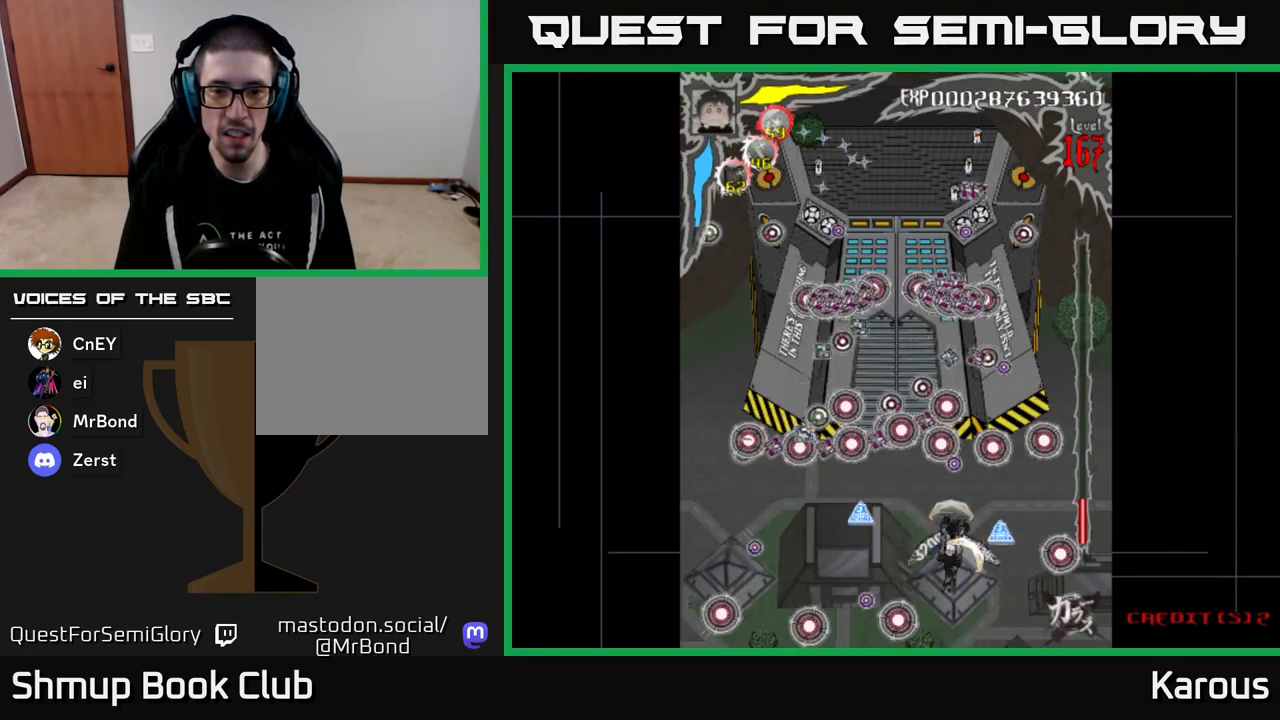
{"buttons": ["DPAD_UP"], "events": []}
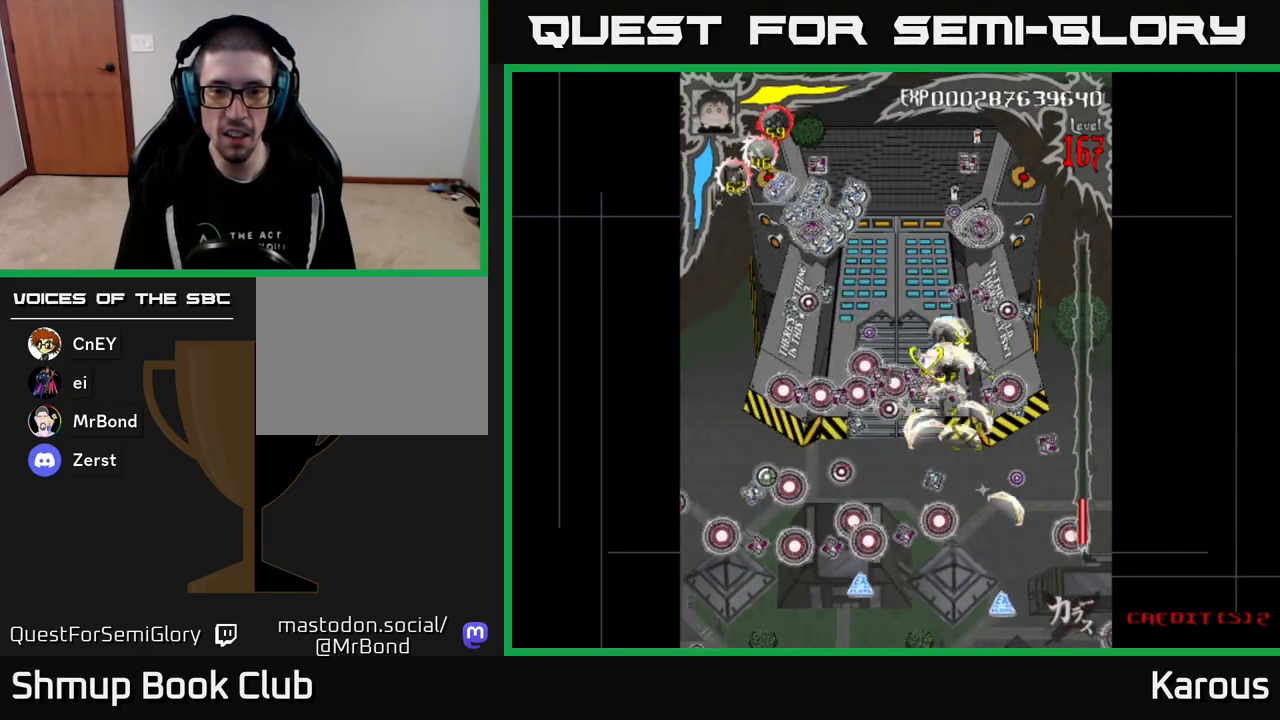
{"buttons": ["A"], "events": [[117, "A", "down"], [150, "DPAD_UP", "up"], [183, "DPAD_DOWN", "down"], [483, "DPAD_DOWN", "up"]]}
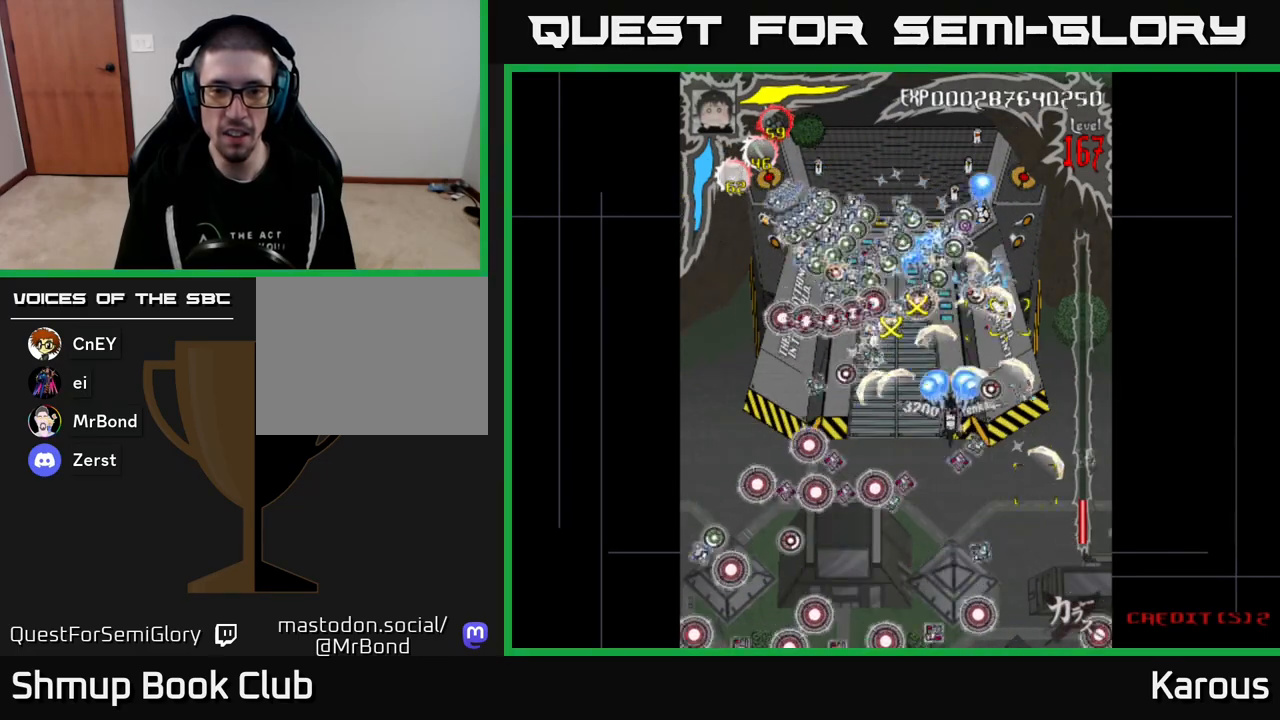
{"buttons": ["A"], "events": [[200, "DPAD_DOWN", "down"], [383, "DPAD_DOWN", "up"]]}
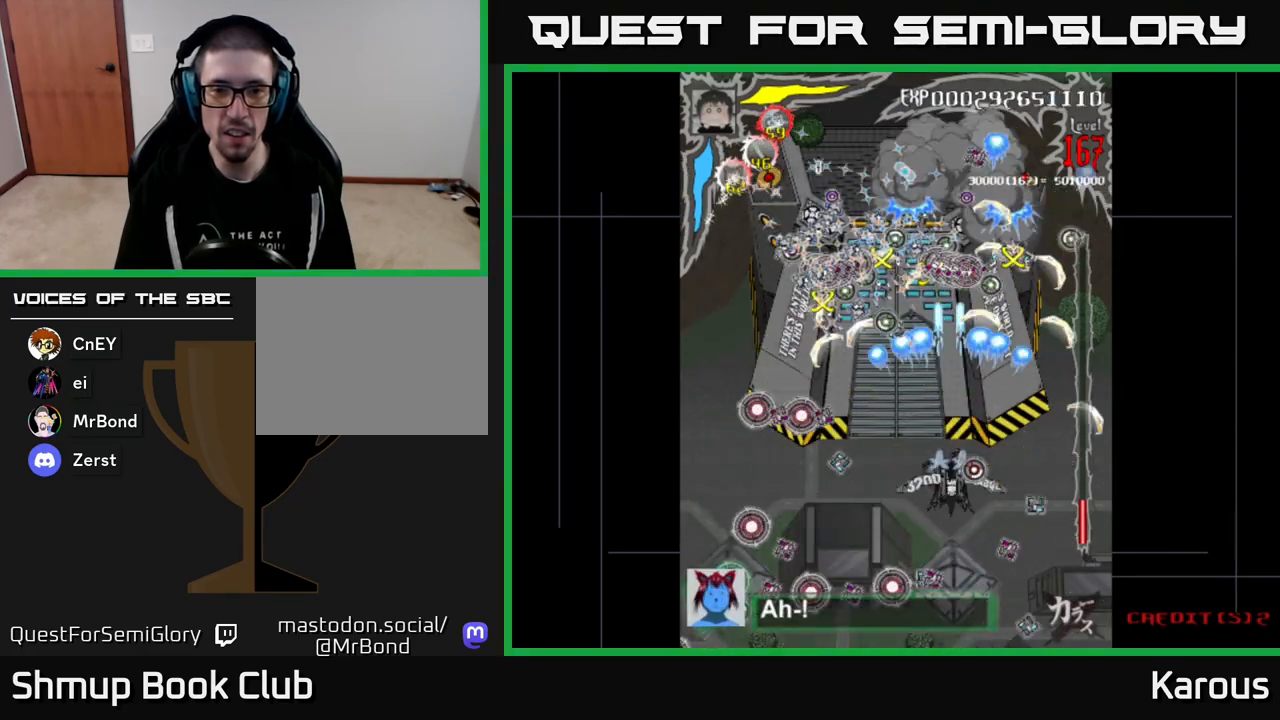
{"buttons": ["A", "DPAD_LEFT"], "events": [[50, "DPAD_DOWN", "down"], [183, "DPAD_DOWN", "up"], [367, "DPAD_UP", "down"], [467, "DPAD_LEFT", "down"], [483, "DPAD_UP", "up"]]}
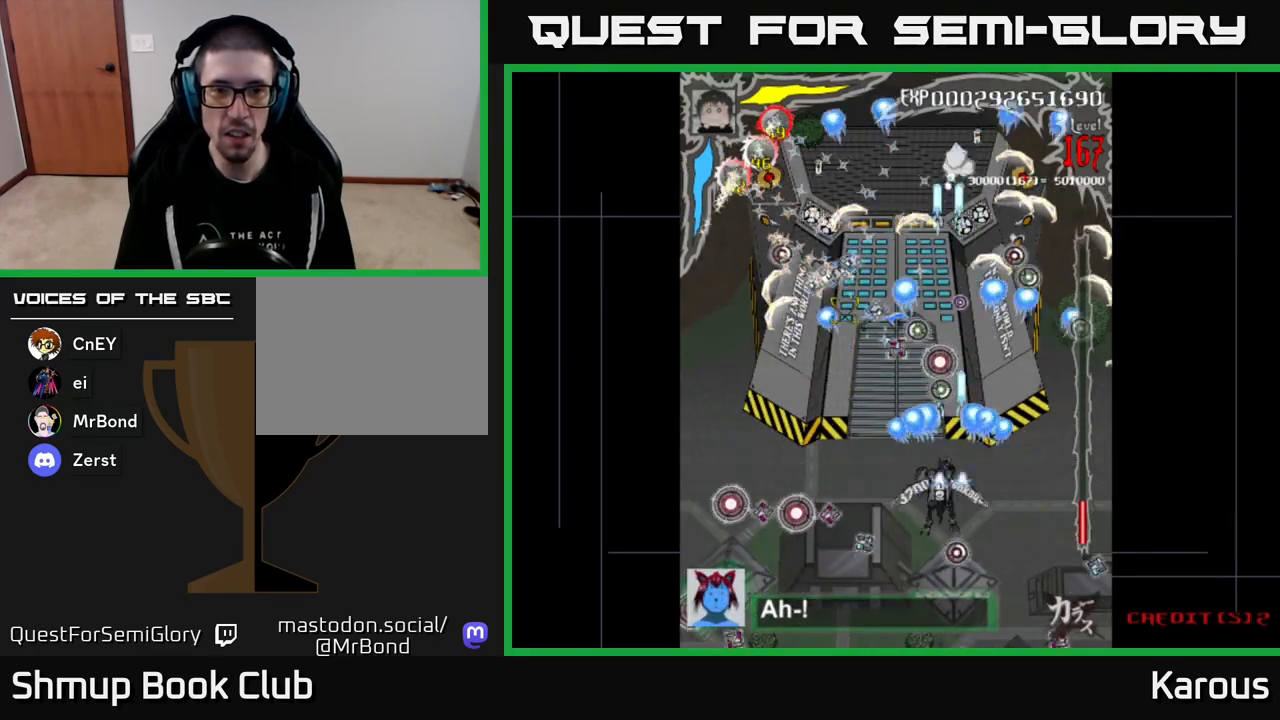
{"buttons": ["A", "DPAD_LEFT"], "events": [[117, "DPAD_LEFT", "up"], [350, "DPAD_LEFT", "down"]]}
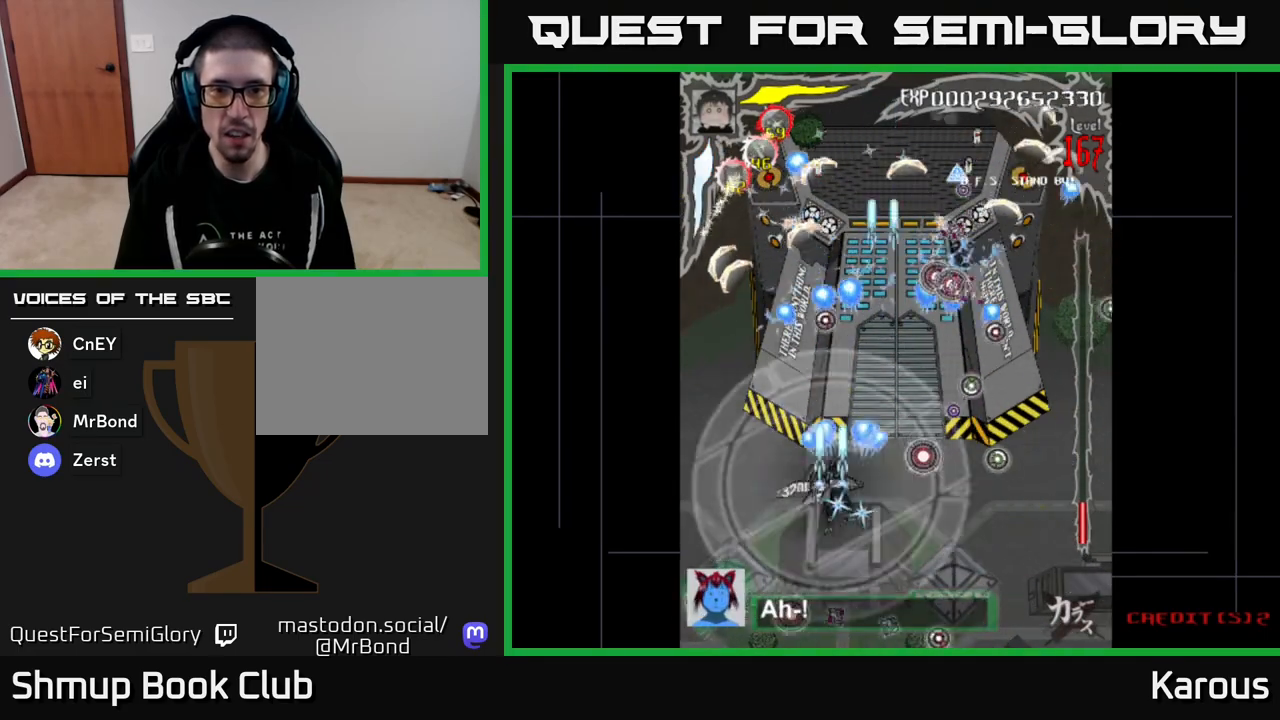
{"buttons": ["DPAD_UP"], "events": [[33, "DPAD_LEFT", "up"], [250, "DPAD_UP", "down"], [300, "DPAD_LEFT", "down"], [333, "X", "down"], [350, "A", "up"], [367, "DPAD_LEFT", "up"], [450, "X", "up"]]}
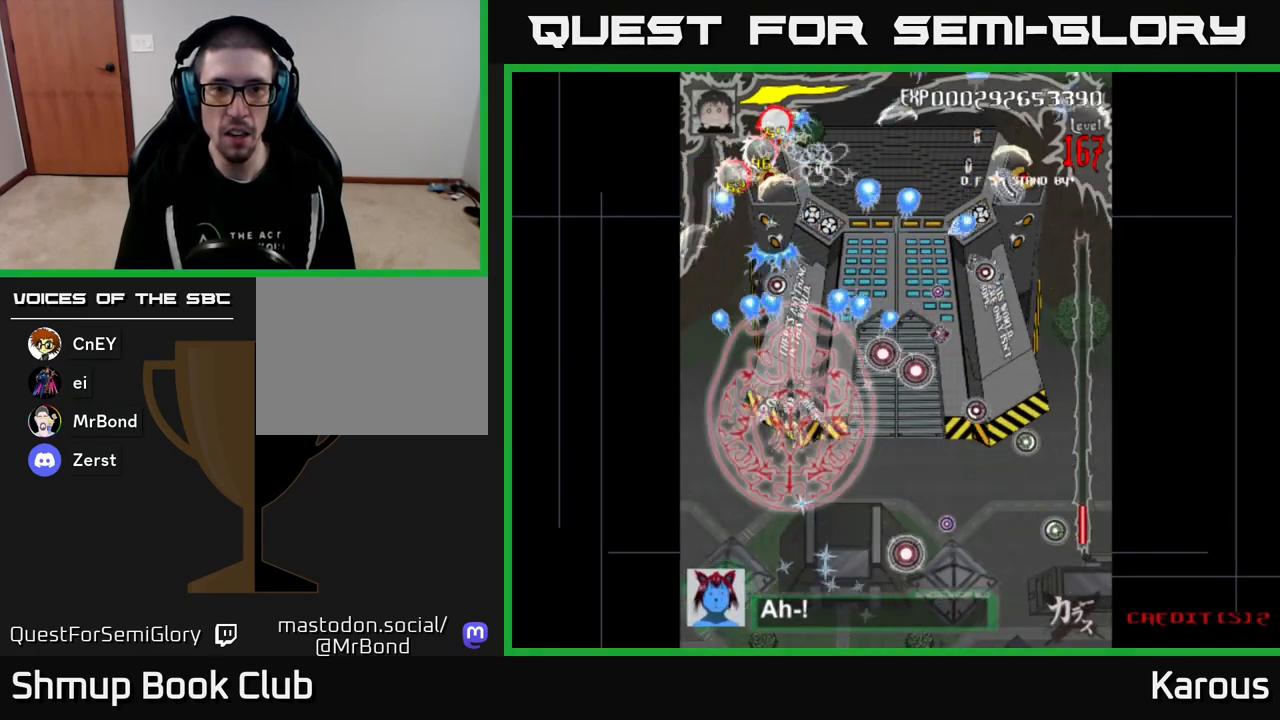
{"buttons": ["B", "DPAD_UP"], "events": [[150, "B", "down"]]}
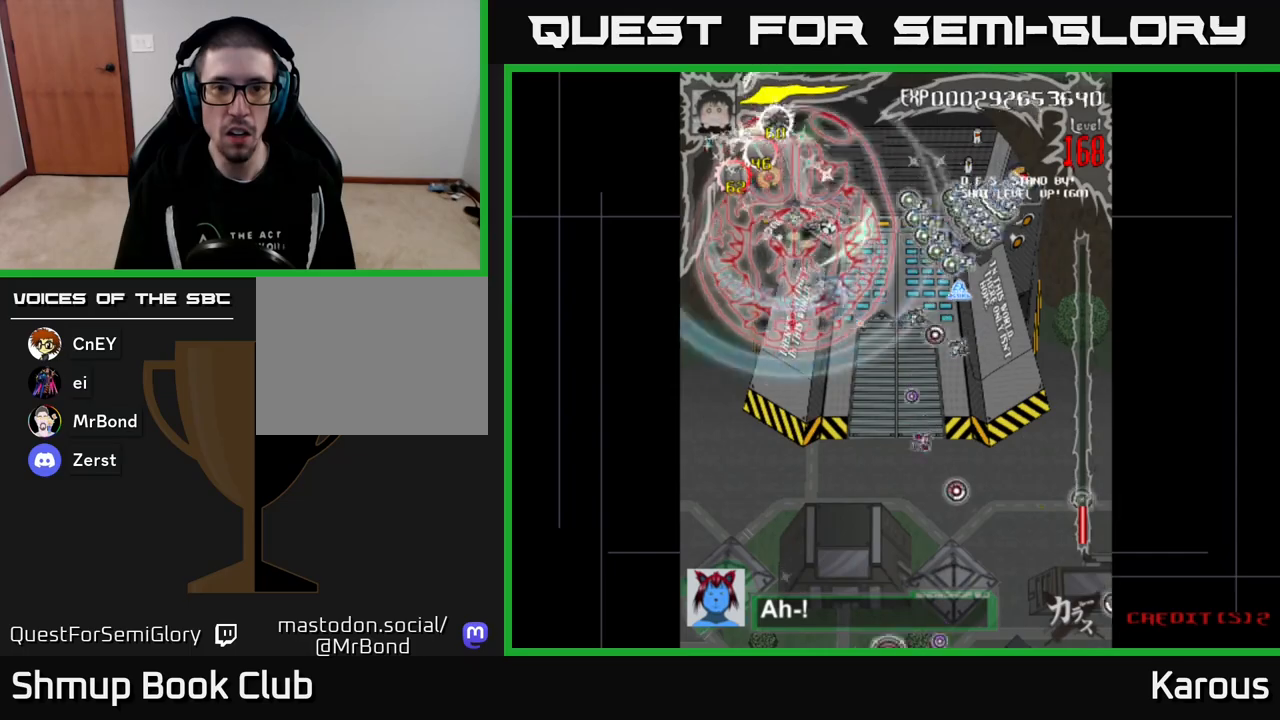
{"buttons": ["B", "DPAD_RIGHT"], "events": [[167, "DPAD_RIGHT", "down"], [167, "DPAD_UP", "up"], [200, "DPAD_DOWN", "down"], [367, "DPAD_DOWN", "up"]]}
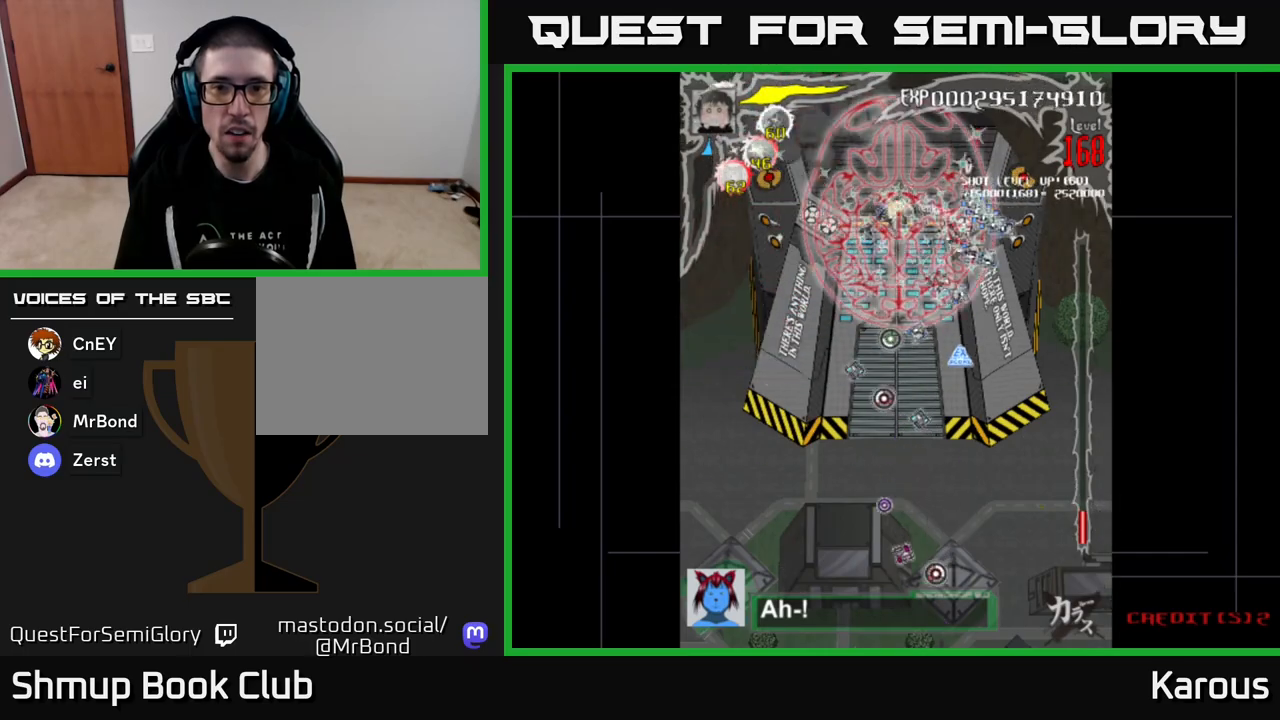
{"buttons": ["B", "DPAD_LEFT"], "events": [[233, "DPAD_RIGHT", "up"], [250, "DPAD_UP", "down"], [267, "DPAD_LEFT", "down"], [283, "DPAD_UP", "up"]]}
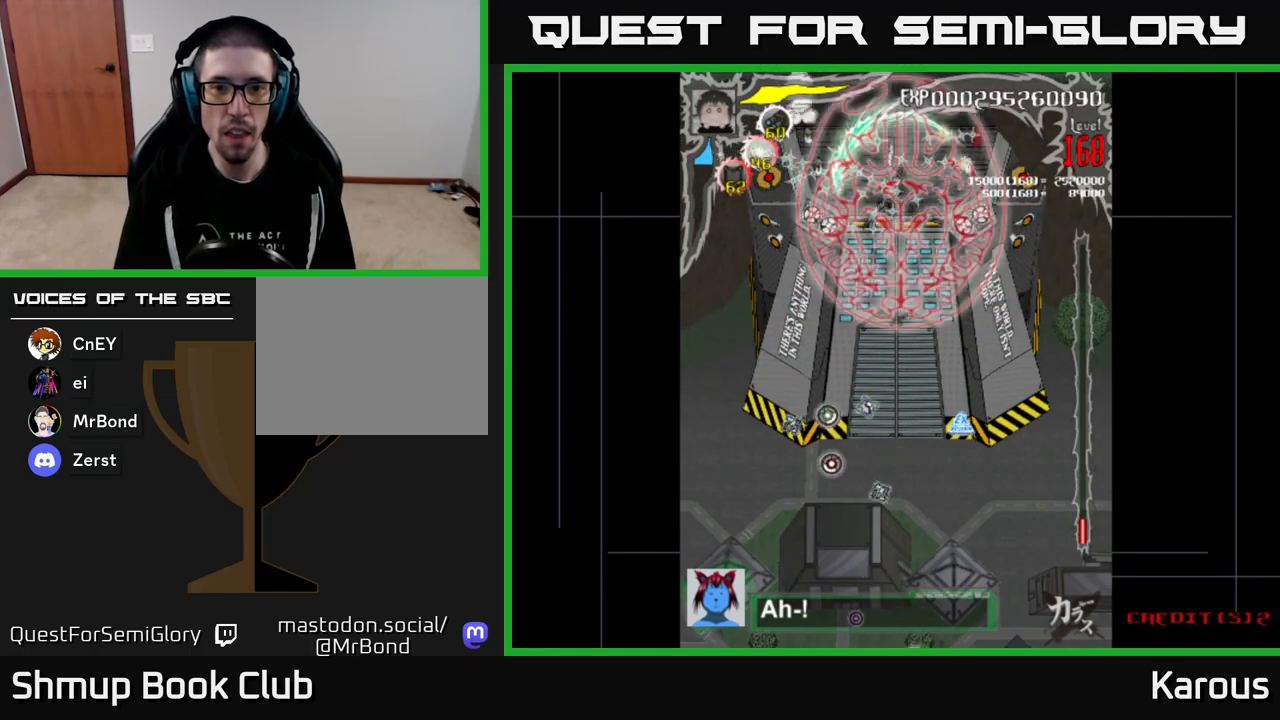
{"buttons": ["B"], "events": [[300, "DPAD_LEFT", "up"], [333, "DPAD_RIGHT", "down"], [417, "DPAD_RIGHT", "up"]]}
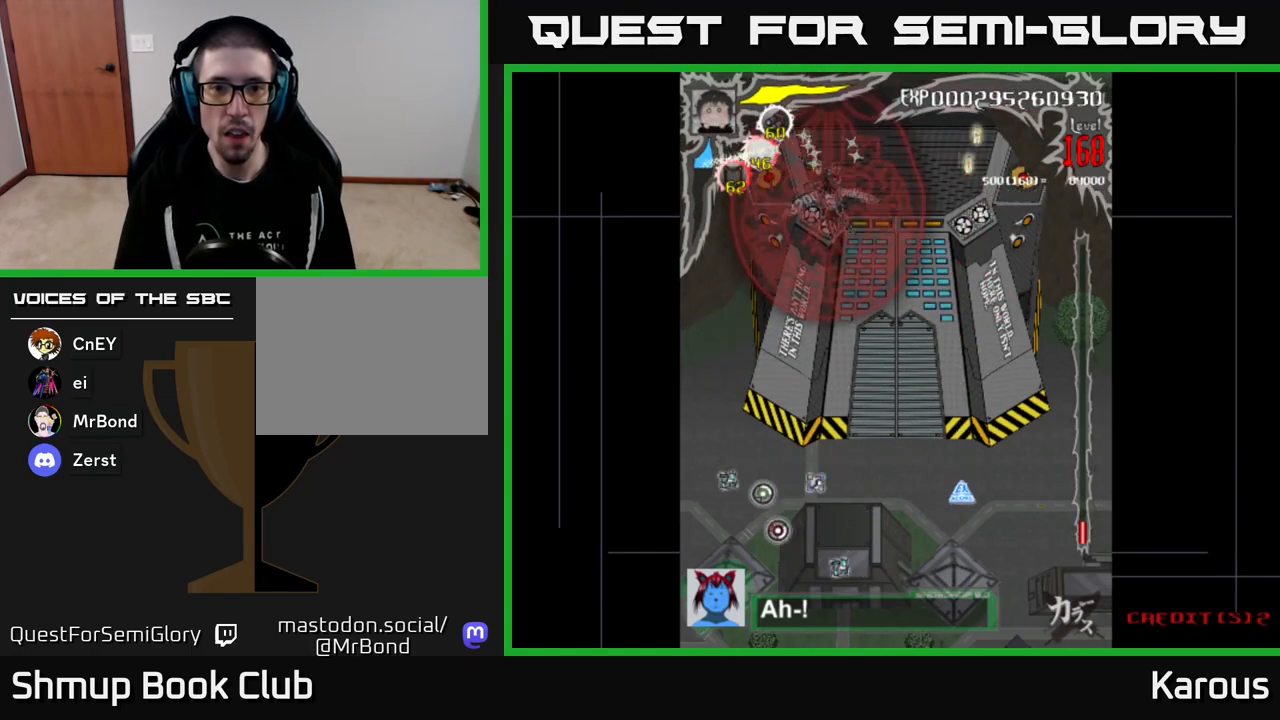
{"buttons": ["A", "DPAD_DOWN"], "events": [[467, "A", "down"], [467, "B", "up"], [467, "DPAD_DOWN", "down"]]}
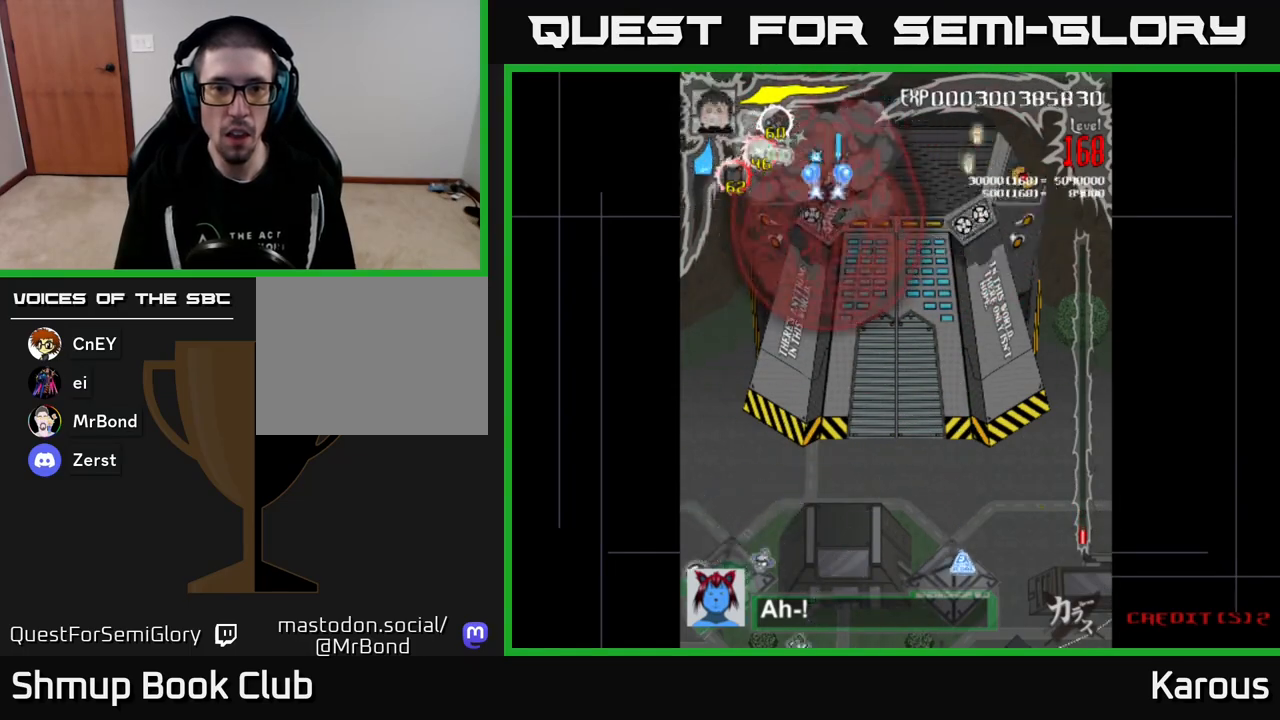
{"buttons": ["A", "DPAD_DOWN", "DPAD_LEFT"], "events": [[500, "DPAD_LEFT", "down"]]}
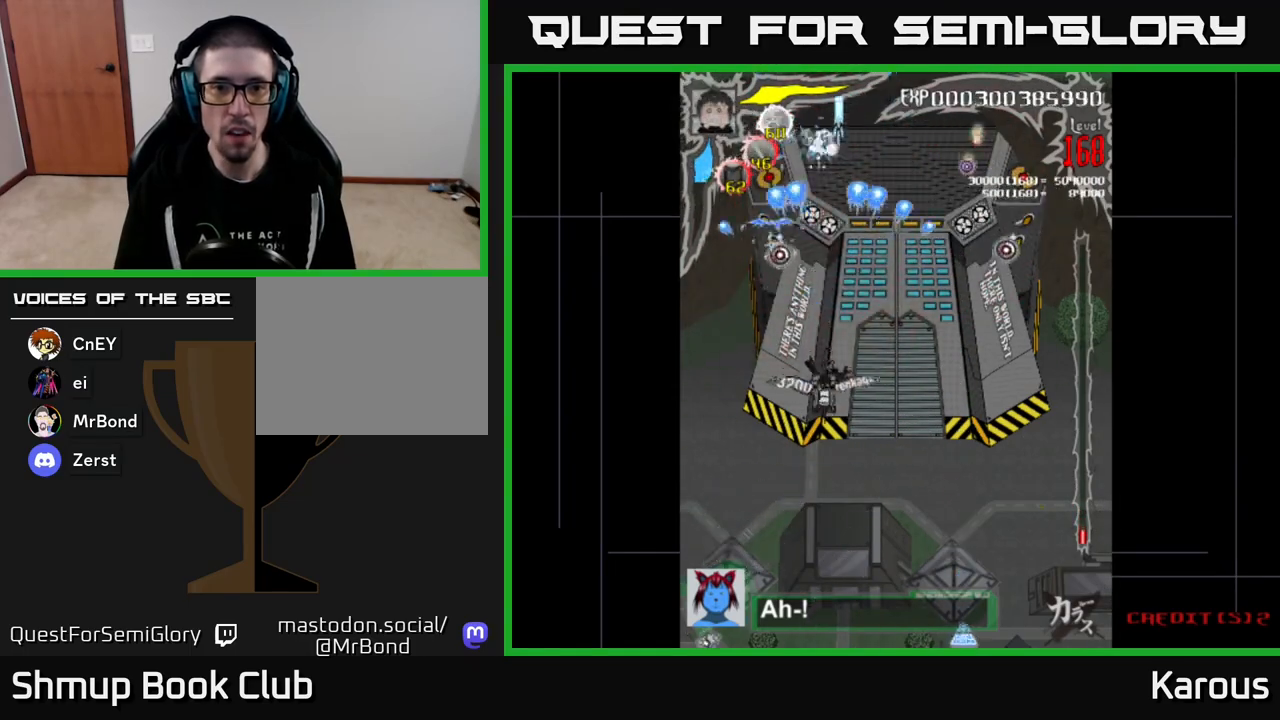
{"buttons": ["A"], "events": [[50, "DPAD_LEFT", "up"], [183, "DPAD_DOWN", "up"]]}
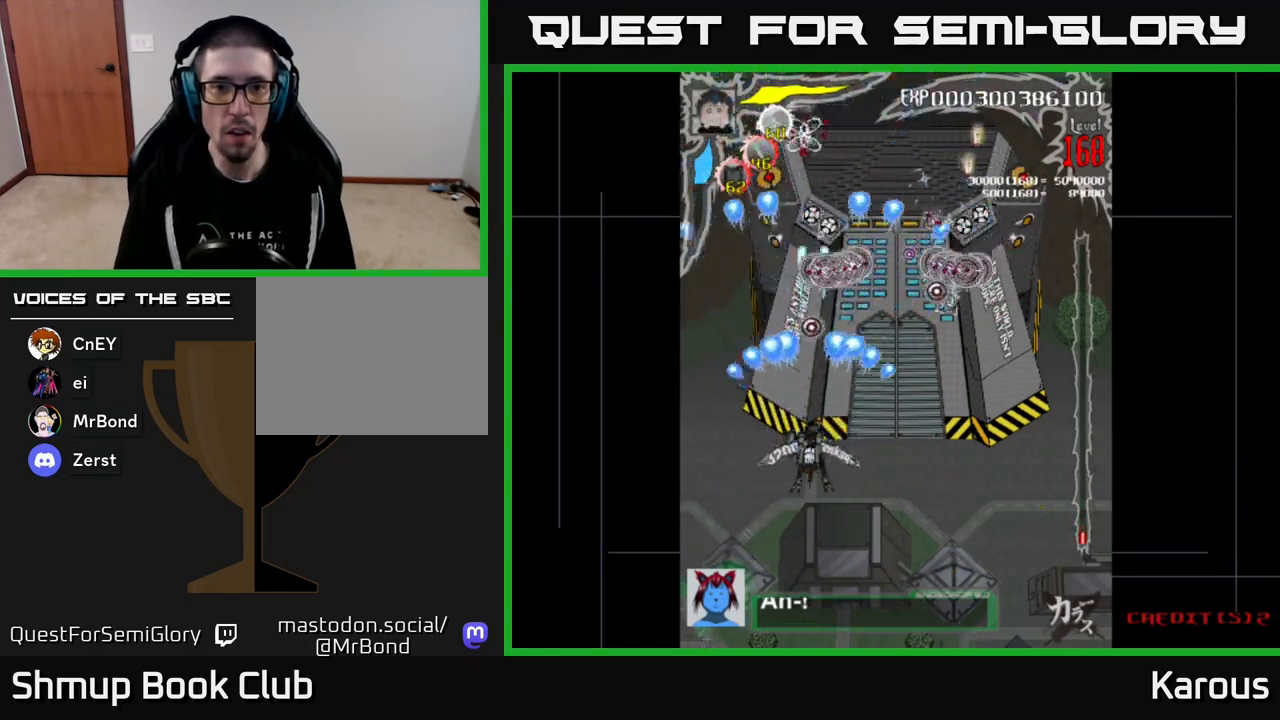
{"buttons": ["A", "DPAD_DOWN"], "events": [[317, "DPAD_DOWN", "down"]]}
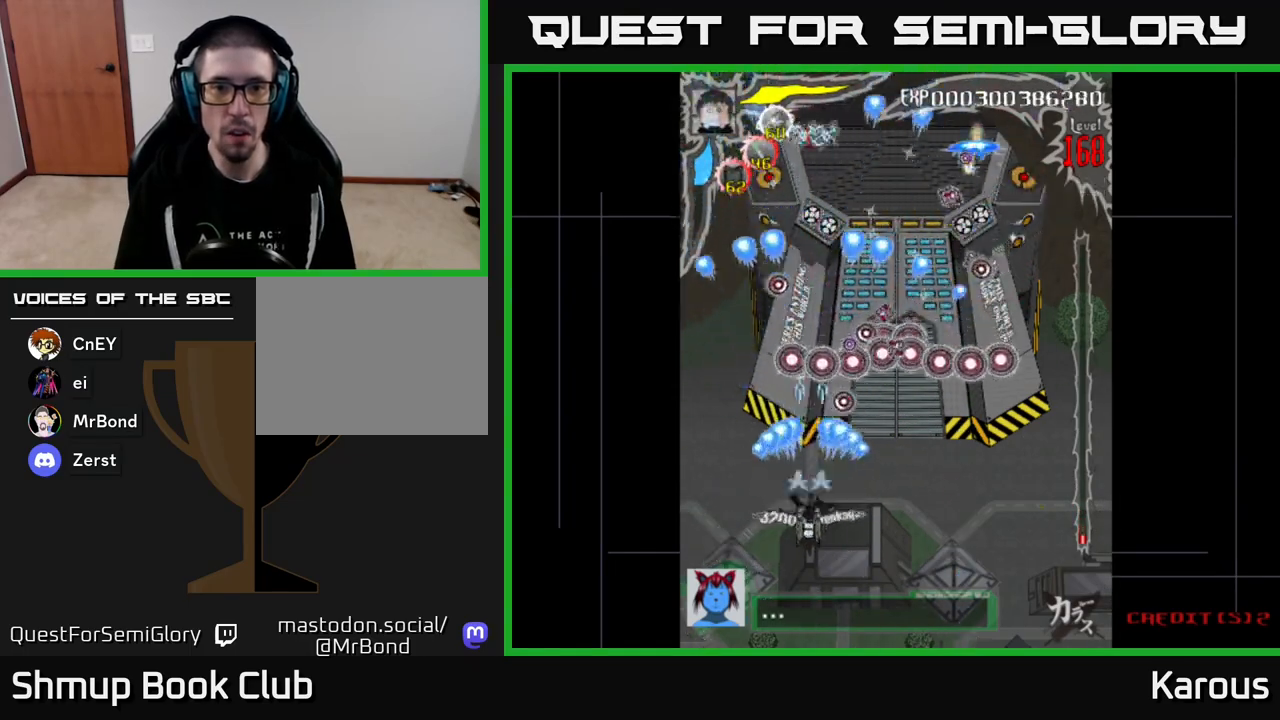
{"buttons": ["A"], "events": [[350, "DPAD_DOWN", "up"]]}
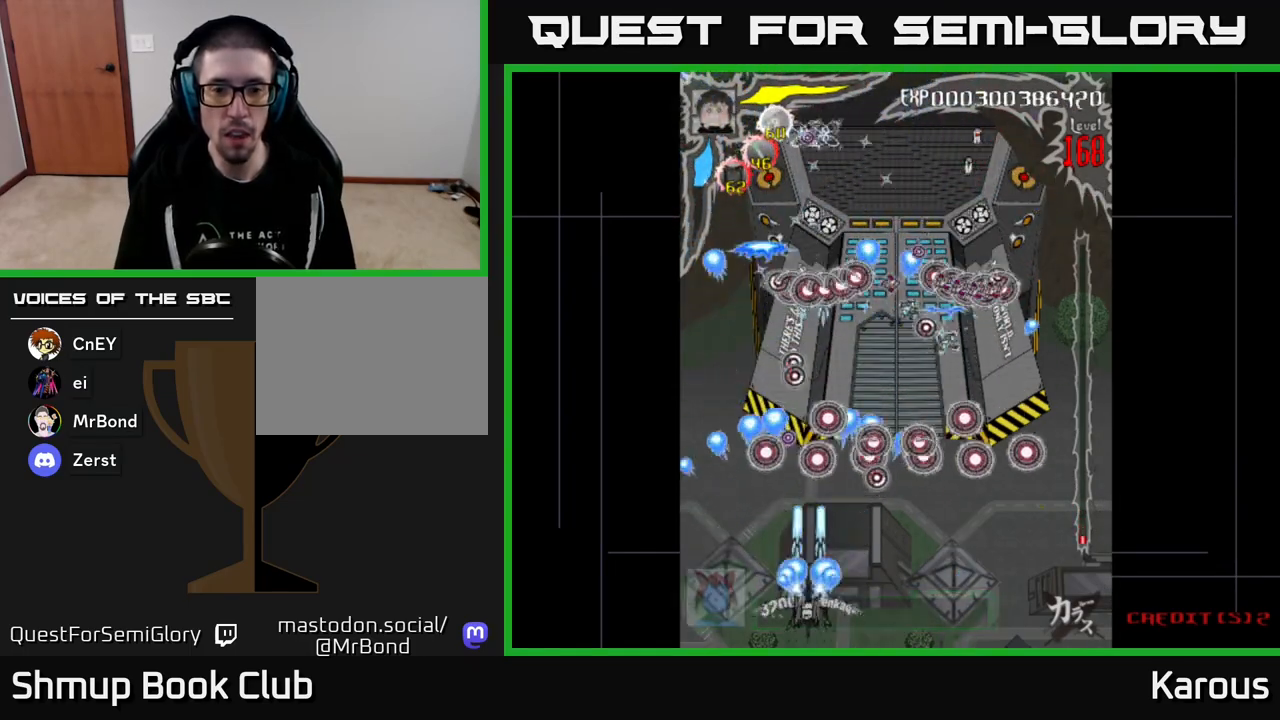
{"buttons": ["DPAD_DOWN"], "events": [[100, "A", "up"], [117, "DPAD_RIGHT", "down"], [183, "DPAD_RIGHT", "up"], [400, "DPAD_DOWN", "down"]]}
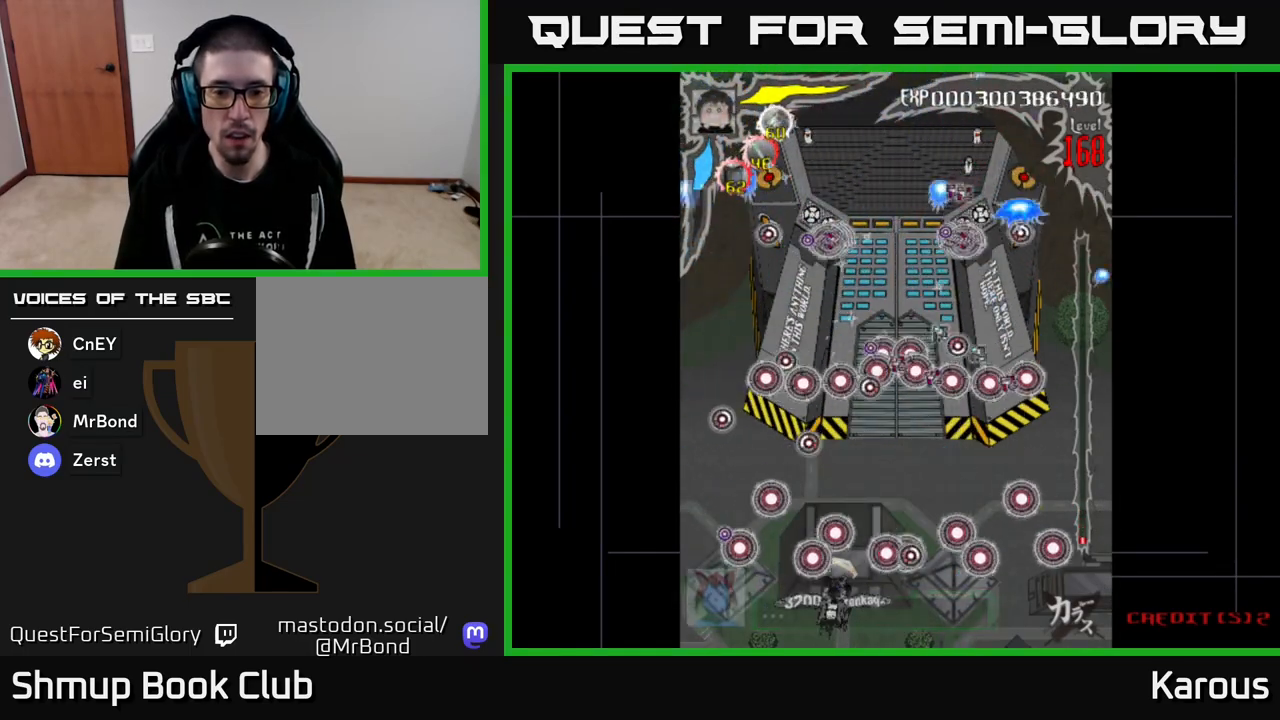
{"buttons": ["DPAD_UP"], "events": [[33, "DPAD_DOWN", "up"], [167, "DPAD_UP", "down"]]}
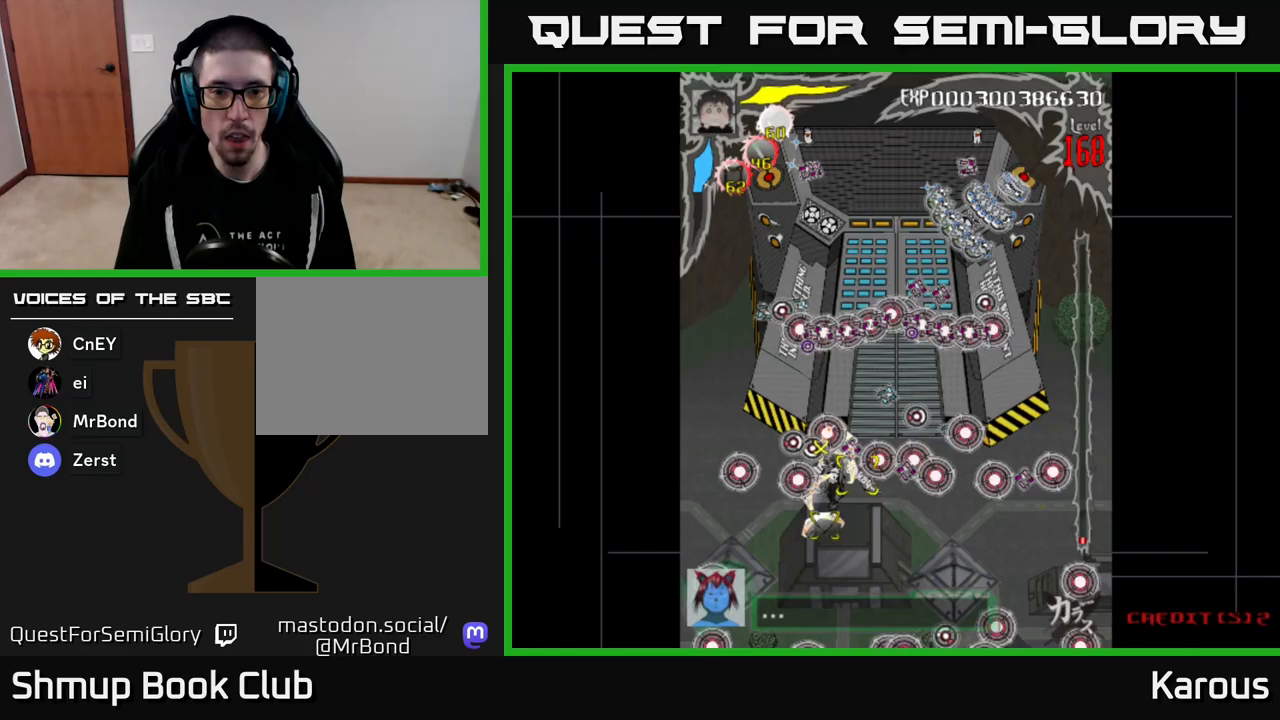
{"buttons": ["A", "DPAD_DOWN"], "events": [[383, "DPAD_UP", "up"], [400, "A", "down"], [417, "DPAD_DOWN", "down"]]}
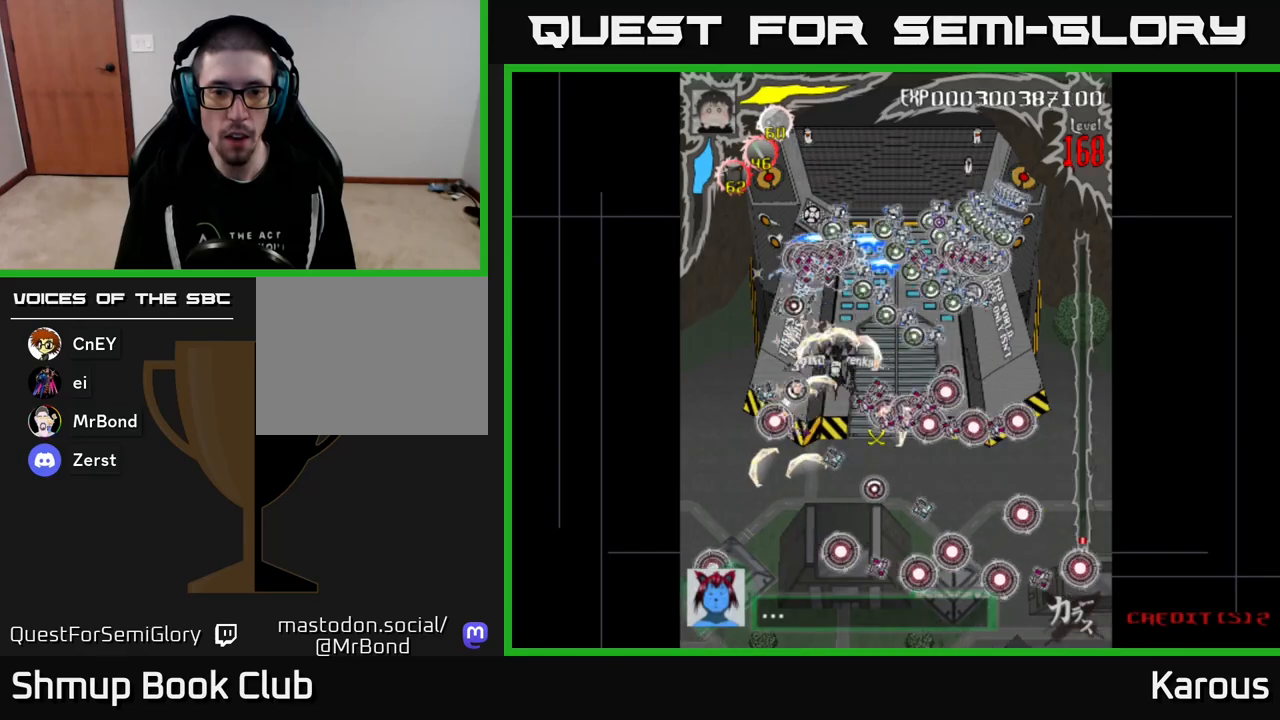
{"buttons": ["A"], "events": [[150, "DPAD_DOWN", "up"], [333, "DPAD_DOWN", "down"], [400, "DPAD_DOWN", "up"]]}
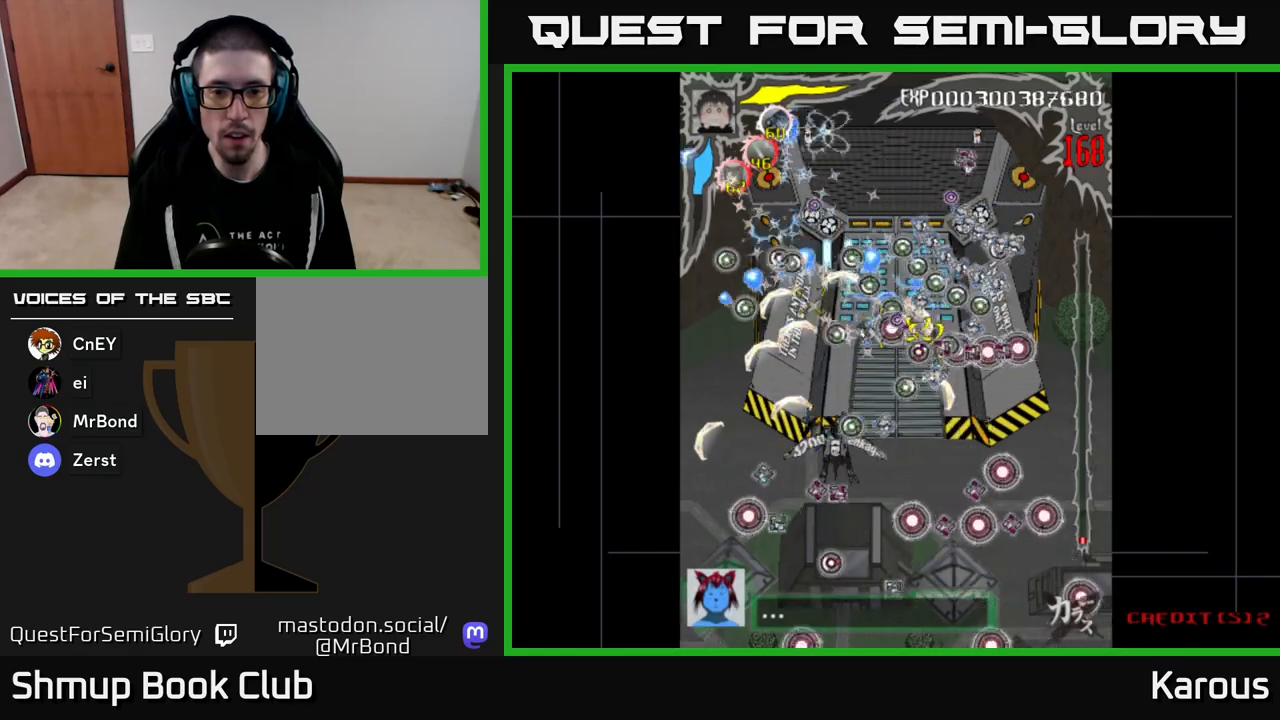
{"buttons": ["A"], "events": [[67, "DPAD_DOWN", "down"], [200, "DPAD_RIGHT", "down"], [267, "DPAD_DOWN", "up"], [333, "DPAD_DOWN", "down"], [383, "DPAD_RIGHT", "up"], [500, "DPAD_DOWN", "up"]]}
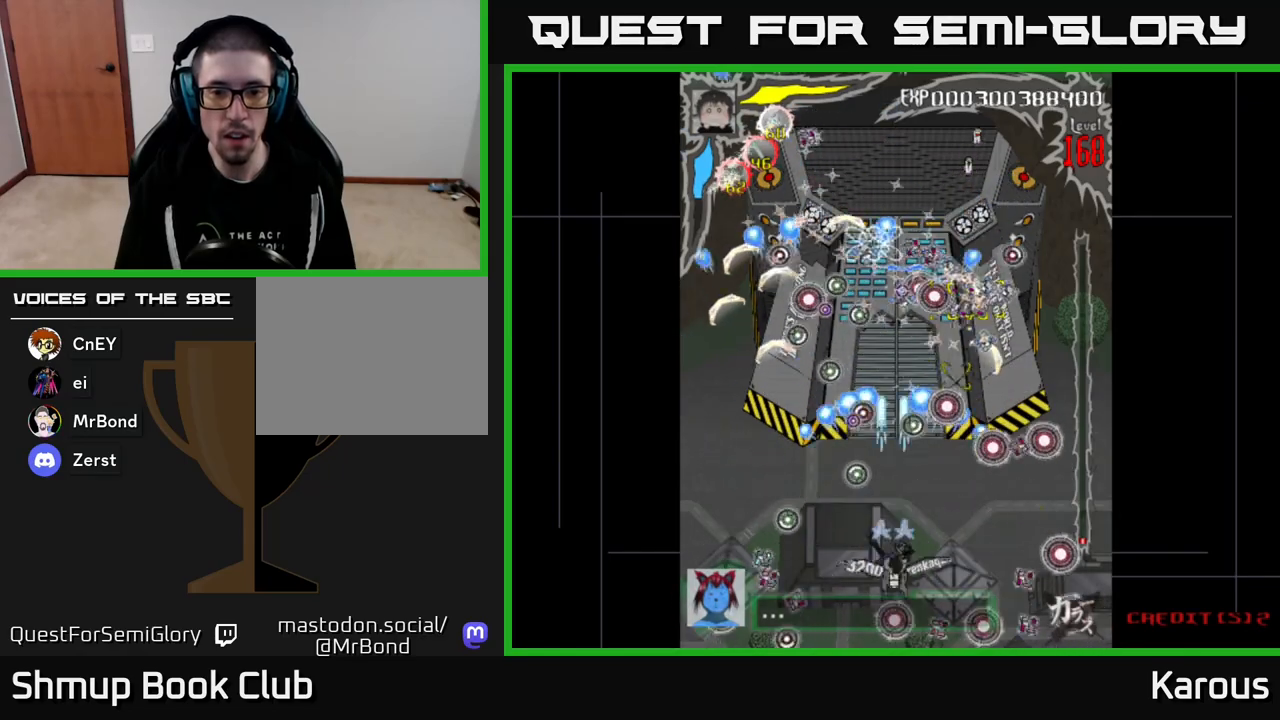
{"buttons": [], "events": [[200, "DPAD_DOWN", "down"], [233, "DPAD_RIGHT", "down"], [383, "DPAD_RIGHT", "up"], [467, "A", "up"], [467, "DPAD_DOWN", "up"]]}
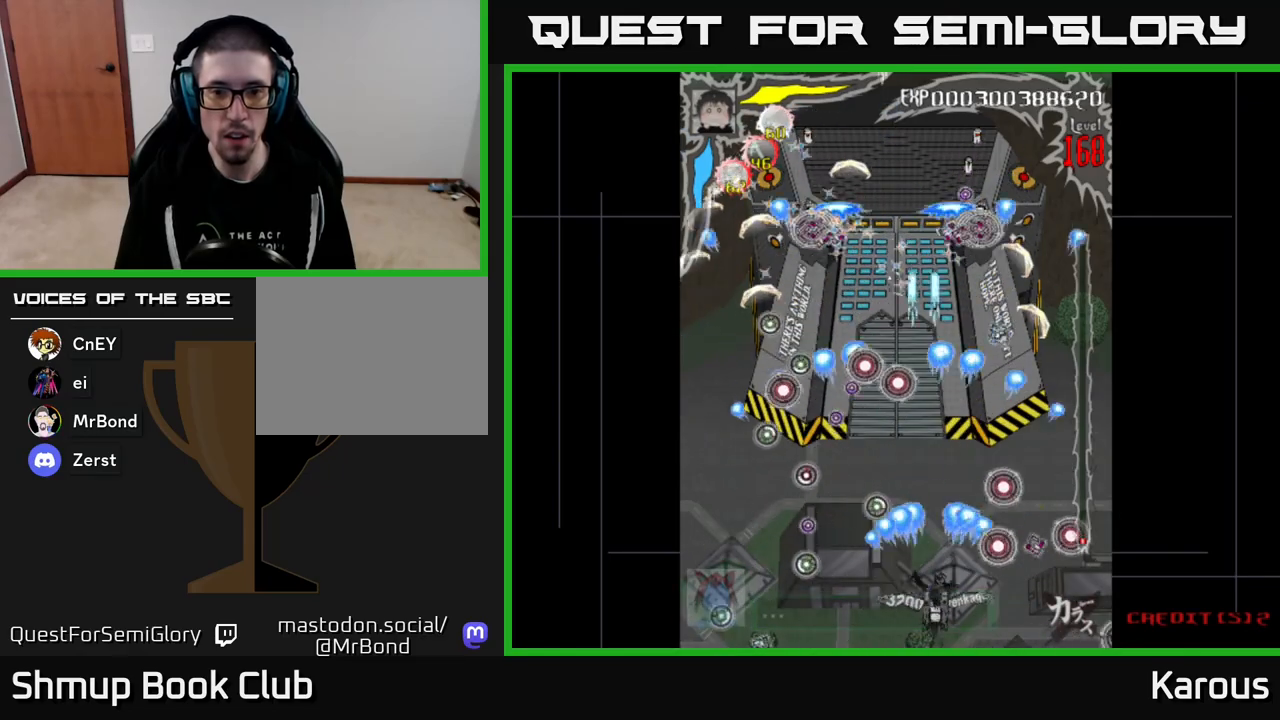
{"buttons": ["DPAD_UP"], "events": [[383, "DPAD_UP", "down"]]}
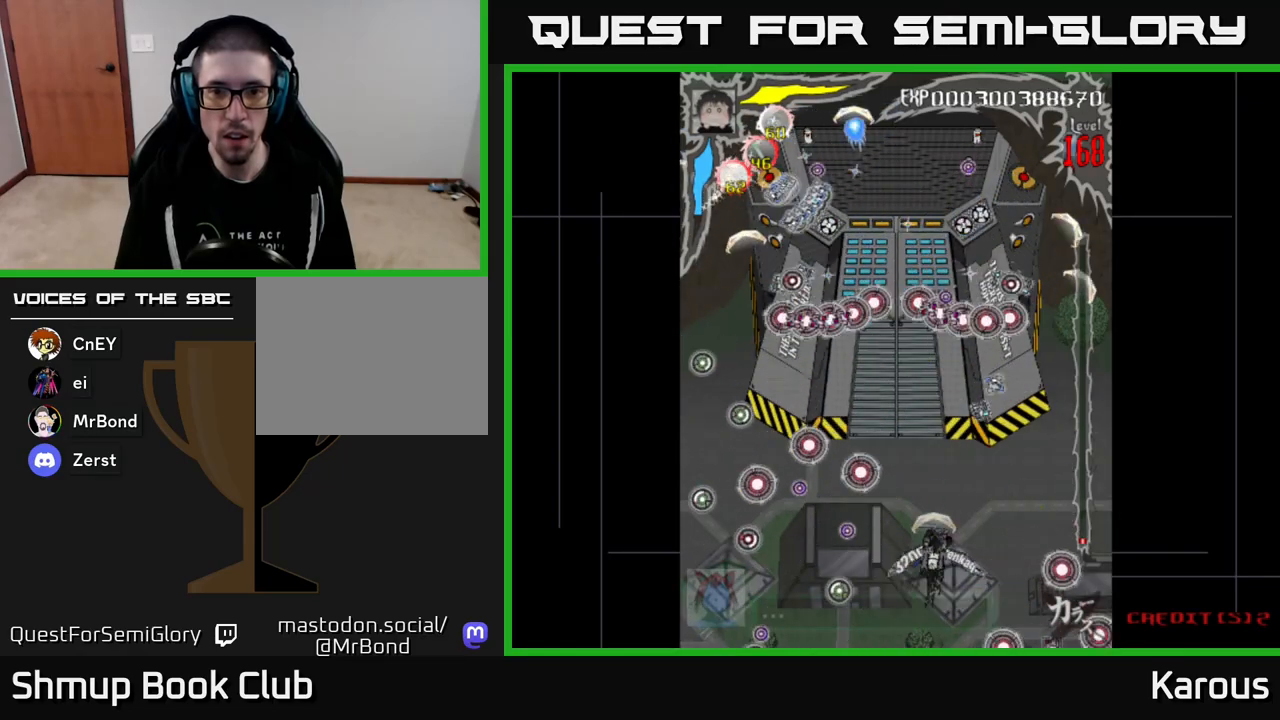
{"buttons": ["DPAD_UP"], "events": []}
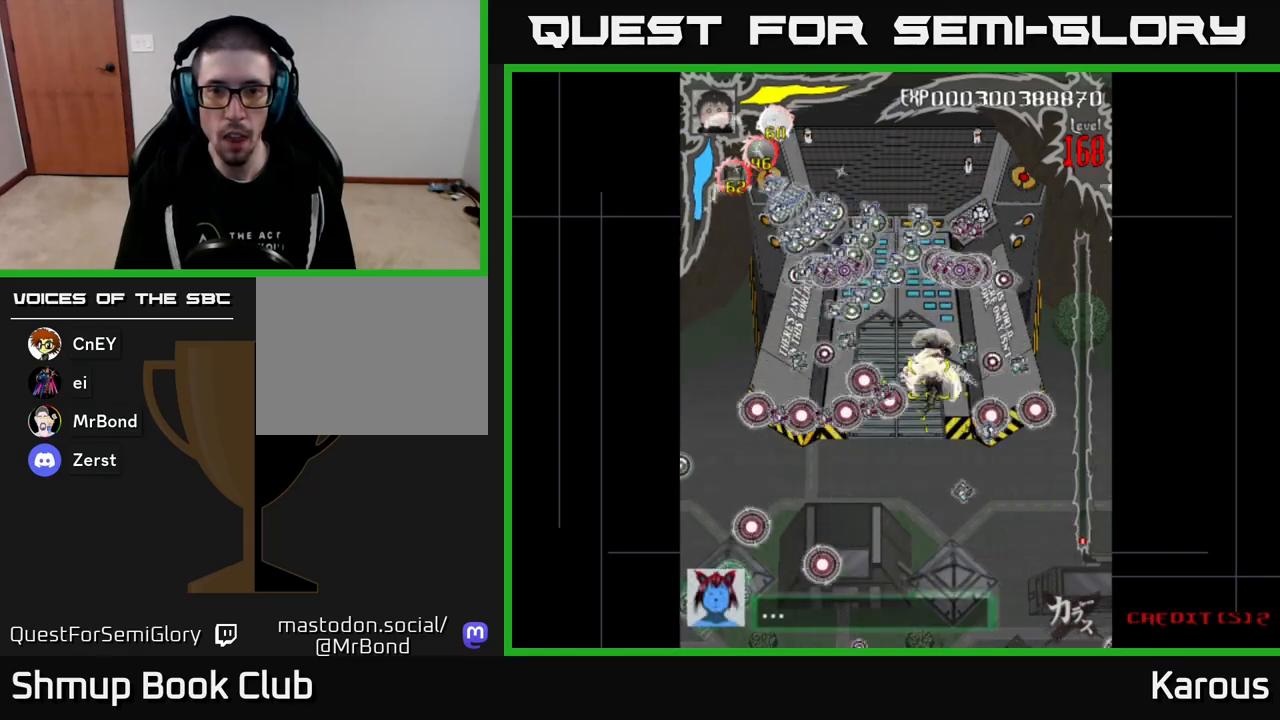
{"buttons": ["A"], "events": [[283, "A", "down"], [300, "DPAD_UP", "up"], [333, "DPAD_DOWN", "down"], [500, "DPAD_DOWN", "up"]]}
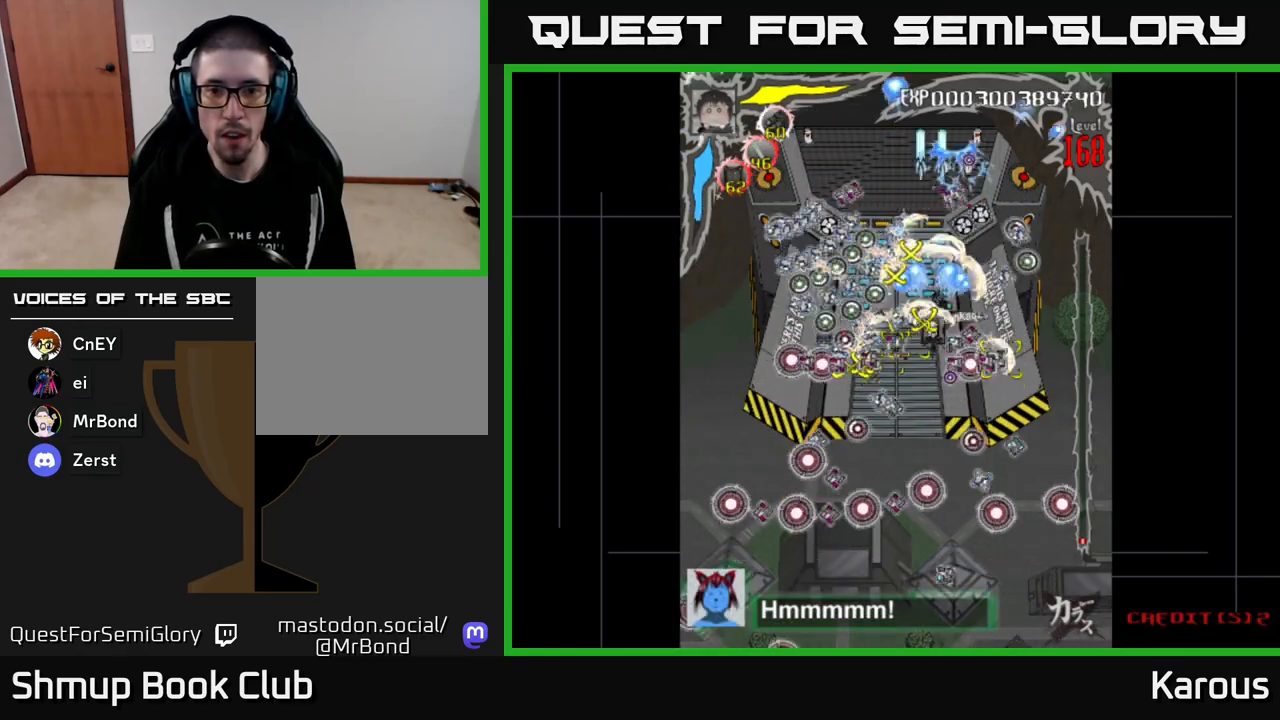
{"buttons": ["A"], "events": [[183, "DPAD_RIGHT", "down"], [283, "DPAD_DOWN", "down"], [367, "DPAD_RIGHT", "up"], [450, "DPAD_DOWN", "up"]]}
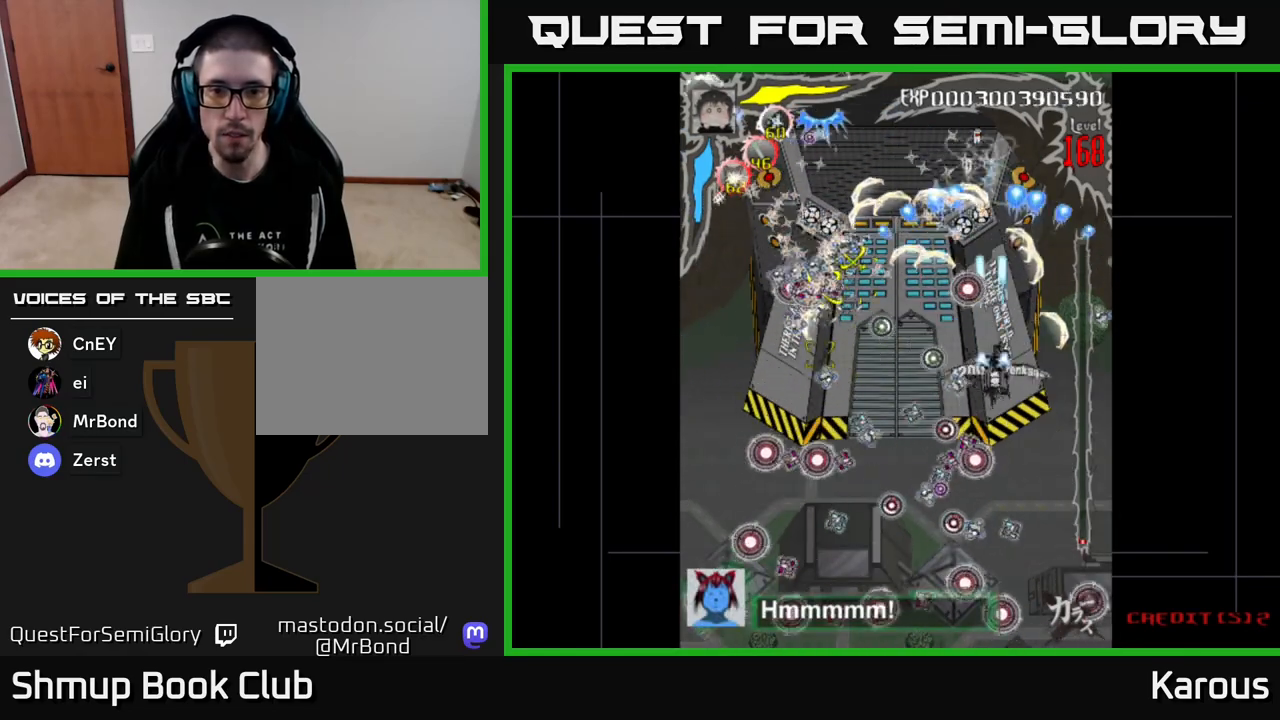
{"buttons": ["A", "DPAD_DOWN", "DPAD_RIGHT"], "events": [[100, "DPAD_DOWN", "down"], [250, "DPAD_DOWN", "up"], [267, "DPAD_LEFT", "down"], [317, "DPAD_UP", "down"], [333, "DPAD_LEFT", "up"], [350, "DPAD_UP", "up"], [367, "DPAD_RIGHT", "down"], [417, "DPAD_DOWN", "down"]]}